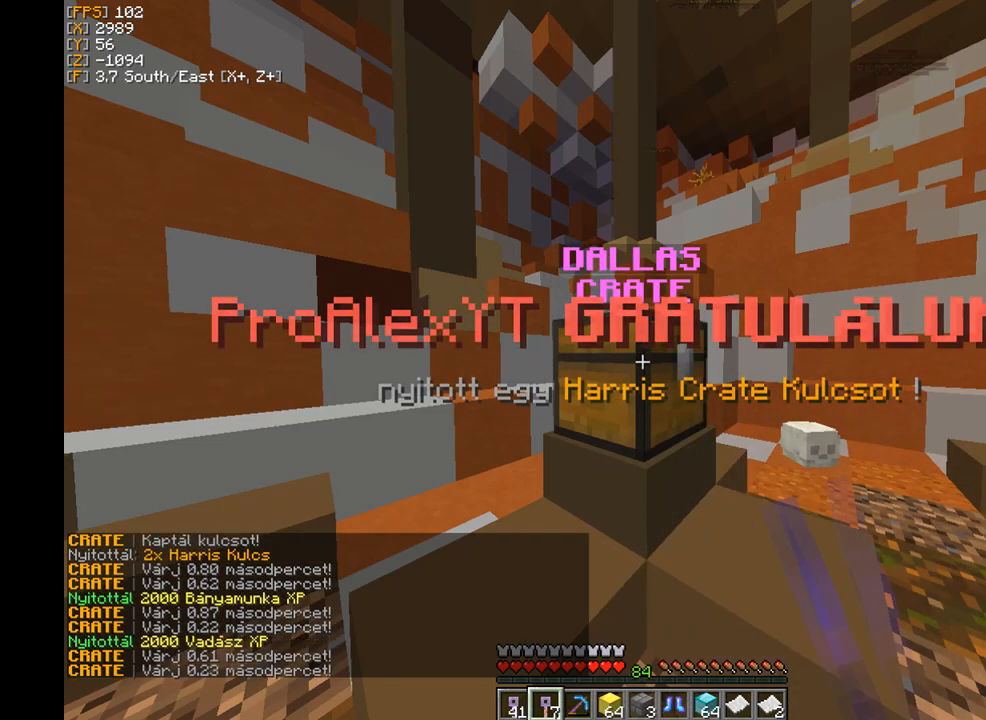
Gameplay with keyboard and mouse; each line is a JSON object with the keys and mouse buttons held at the frame after it. "events" lists presses ("down") and releases ("up") of "a", "d", "s", "w", "mouse_left" and "mouse_right" between this image and that frame as [ms after this image, input, new state], when the widget could be followed in between. "mouse_left", "mouse_right" = the "left", "right" buttons of the "mouse" list. No other keys are recorded. Fast repeated clicks can show as one long hold. Mouse movement is not recorded.
{"keys": [], "mouse": [], "events": [[100, "mouse_right", "up"], [233, "mouse_right", "down"], [400, "mouse_right", "up"]]}
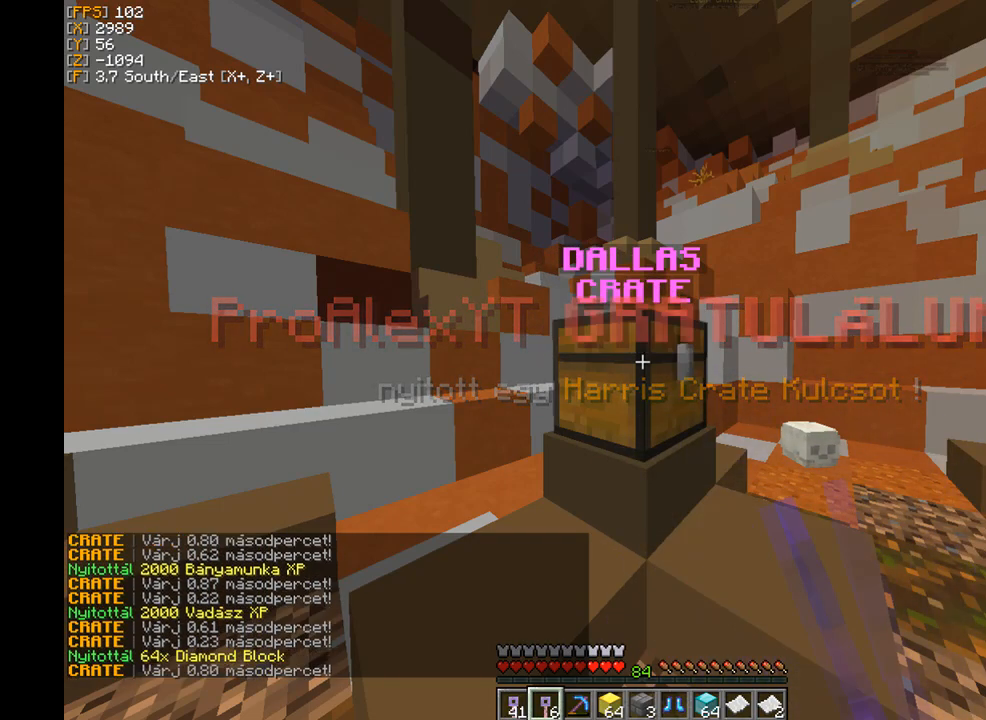
{"keys": [], "mouse": [], "events": [[67, "mouse_right", "down"], [234, "mouse_right", "up"], [301, "mouse_right", "down"], [468, "mouse_right", "up"]]}
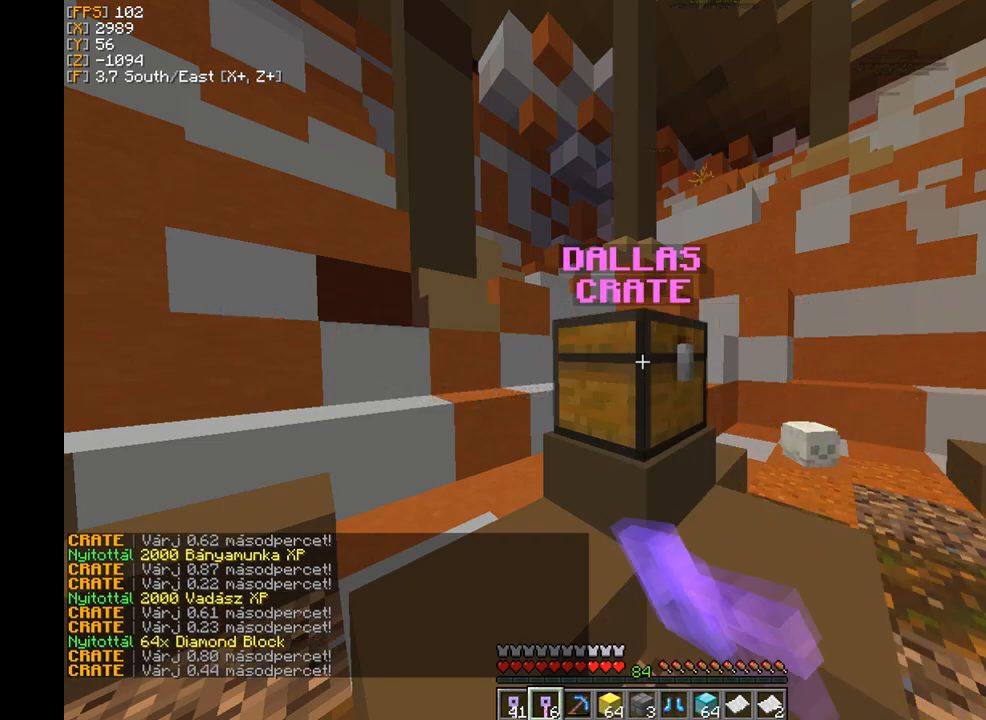
{"keys": [], "mouse": [], "events": [[33, "mouse_right", "down"], [167, "mouse_right", "up"], [267, "mouse_right", "down"], [400, "mouse_right", "up"]]}
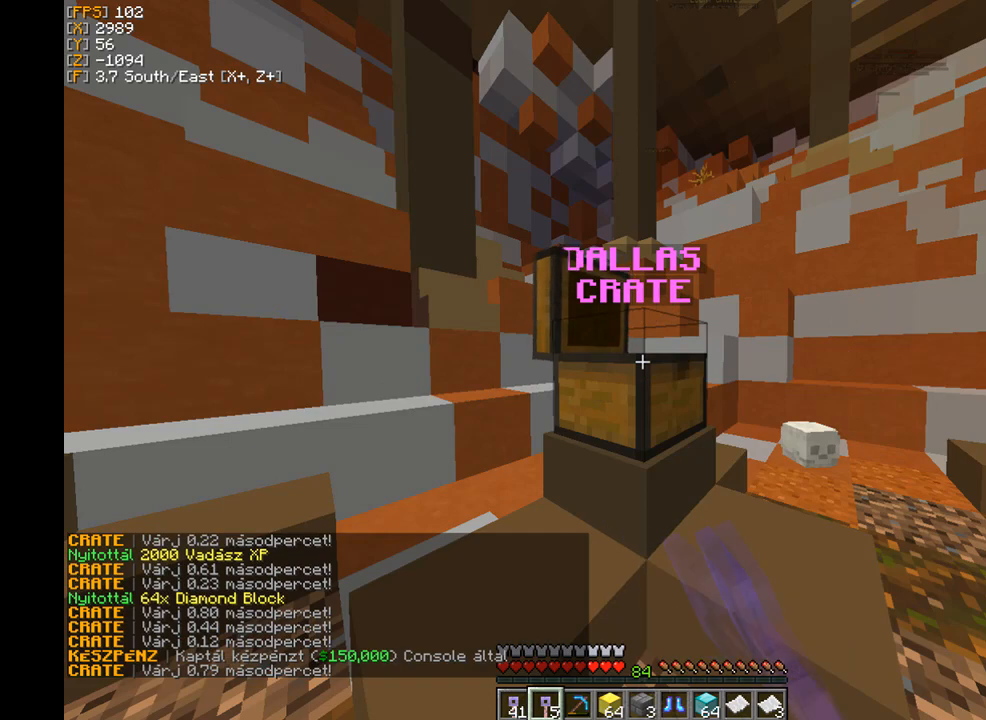
{"keys": [], "mouse": ["right"], "events": [[34, "mouse_right", "down"], [167, "mouse_right", "up"], [267, "mouse_right", "down"], [401, "mouse_right", "up"], [501, "mouse_right", "down"]]}
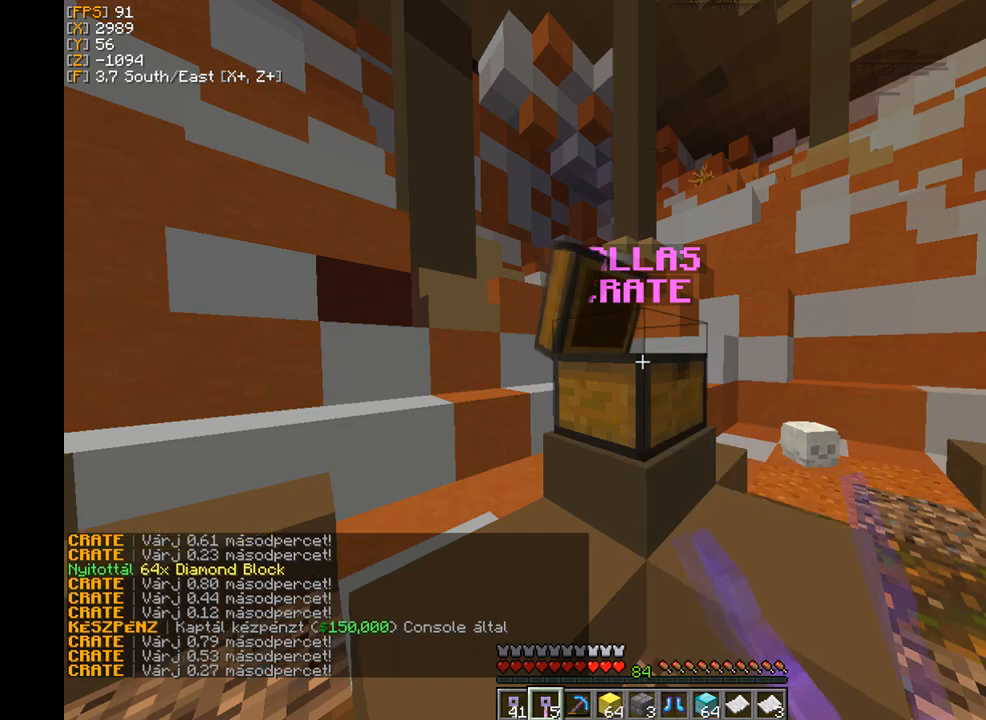
{"keys": [], "mouse": ["right"], "events": [[133, "mouse_right", "up"], [200, "mouse_right", "down"]]}
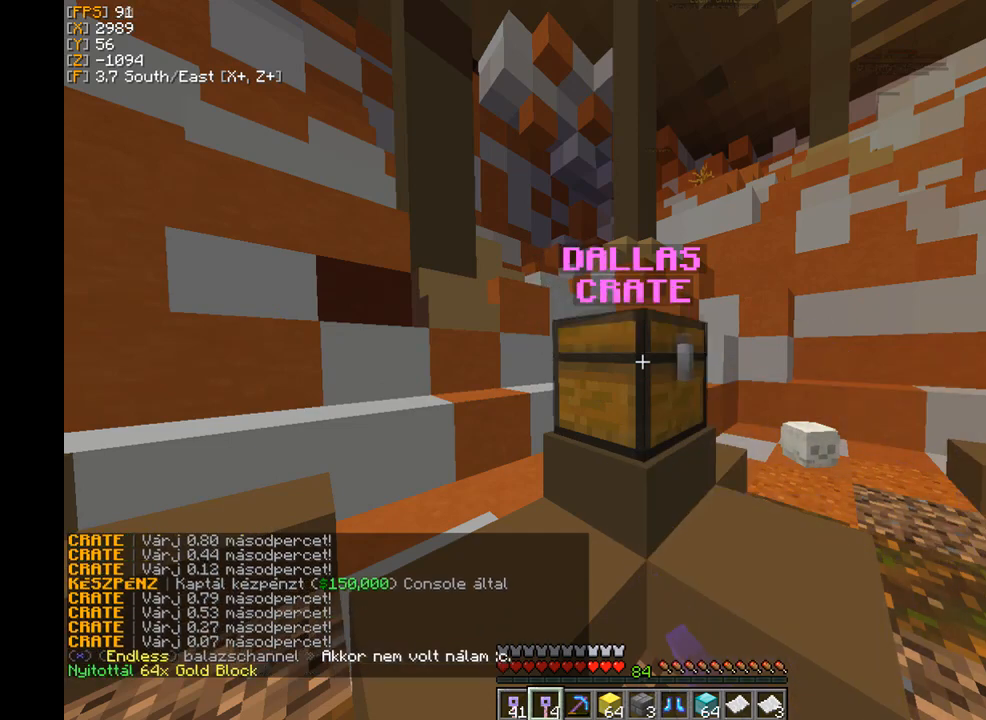
{"keys": [], "mouse": [], "events": [[67, "mouse_right", "up"], [101, "mouse_right", "down"], [468, "mouse_right", "up"]]}
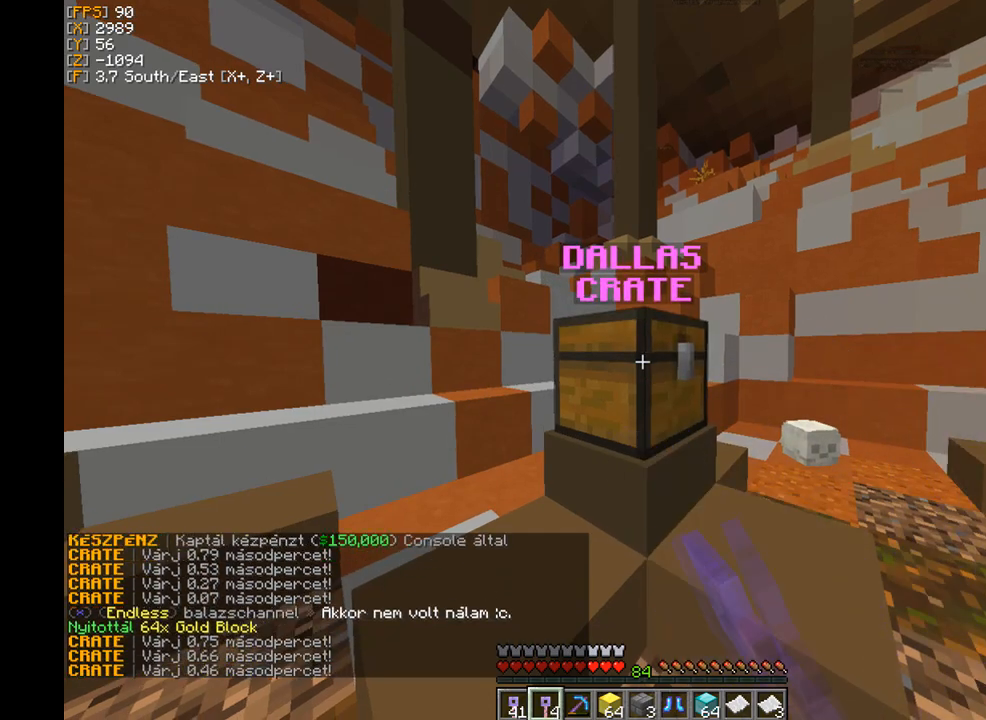
{"keys": [], "mouse": [], "events": [[67, "mouse_right", "down"], [100, "mouse_right", "up"], [267, "mouse_right", "down"], [400, "mouse_right", "up"]]}
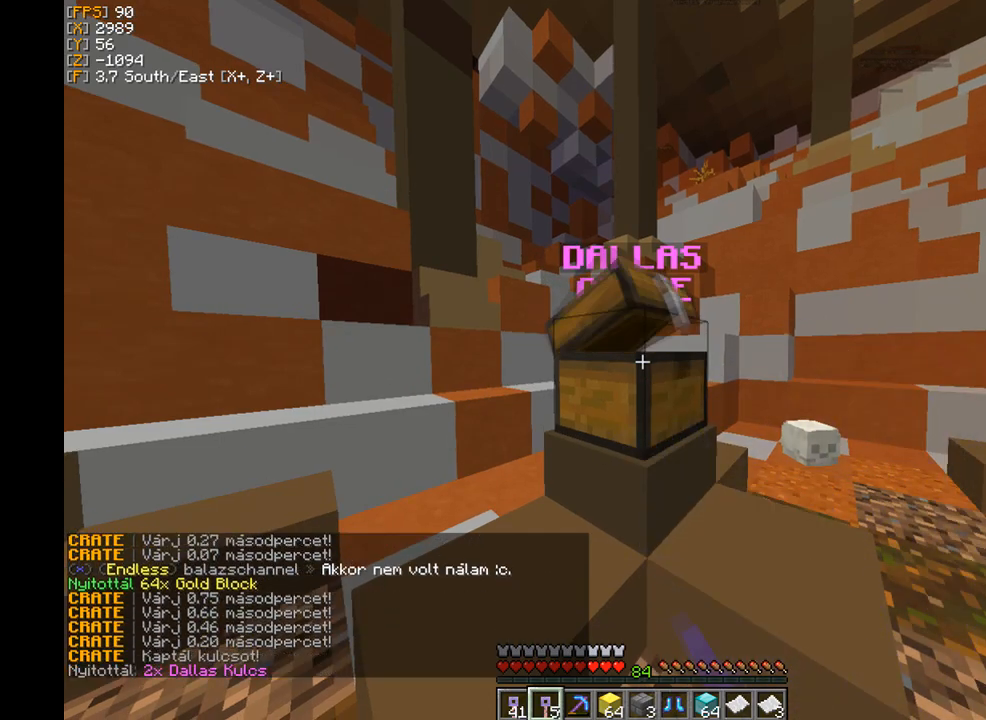
{"keys": [], "mouse": [], "events": [[67, "mouse_right", "down"], [201, "mouse_right", "up"]]}
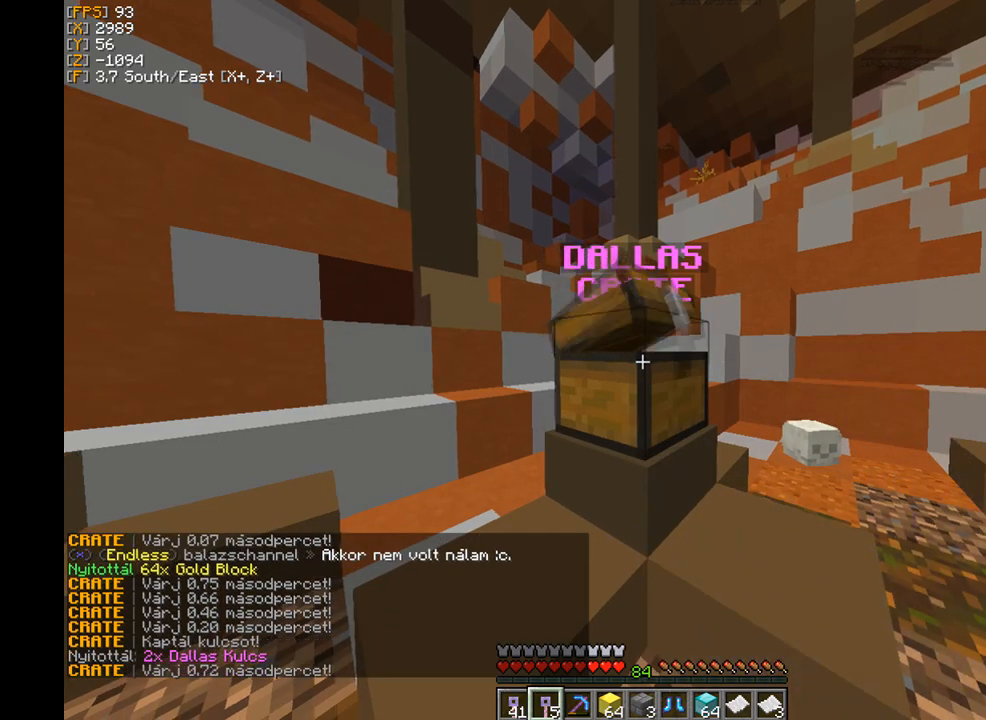
{"keys": [], "mouse": ["right"], "events": [[67, "mouse_right", "down"], [200, "mouse_right", "up"], [267, "mouse_right", "down"], [400, "mouse_right", "up"], [500, "mouse_right", "down"]]}
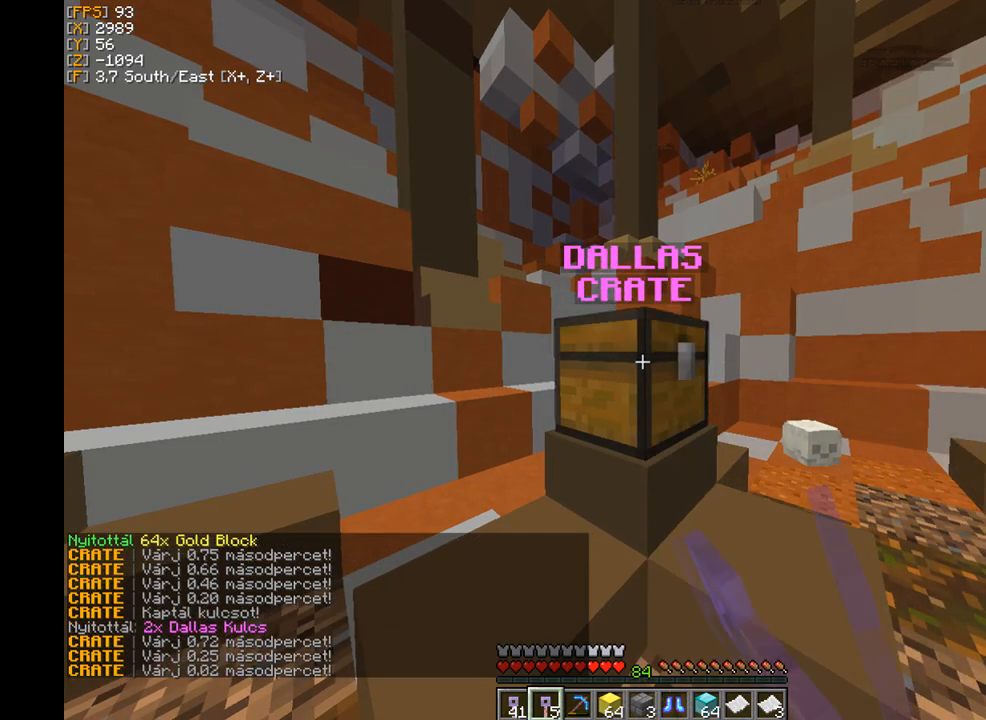
{"keys": [], "mouse": ["right"], "events": [[134, "mouse_right", "up"], [234, "mouse_right", "down"], [401, "mouse_right", "up"], [501, "mouse_right", "down"]]}
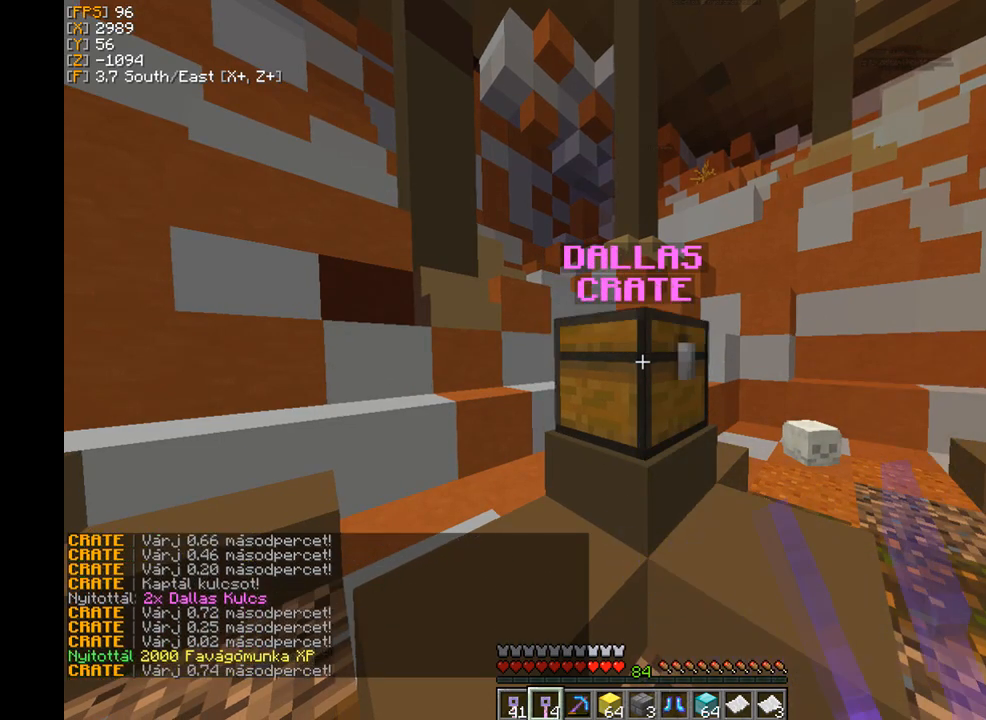
{"keys": [], "mouse": ["right"], "events": [[133, "mouse_right", "up"], [233, "mouse_right", "down"], [400, "mouse_right", "up"], [500, "mouse_right", "down"]]}
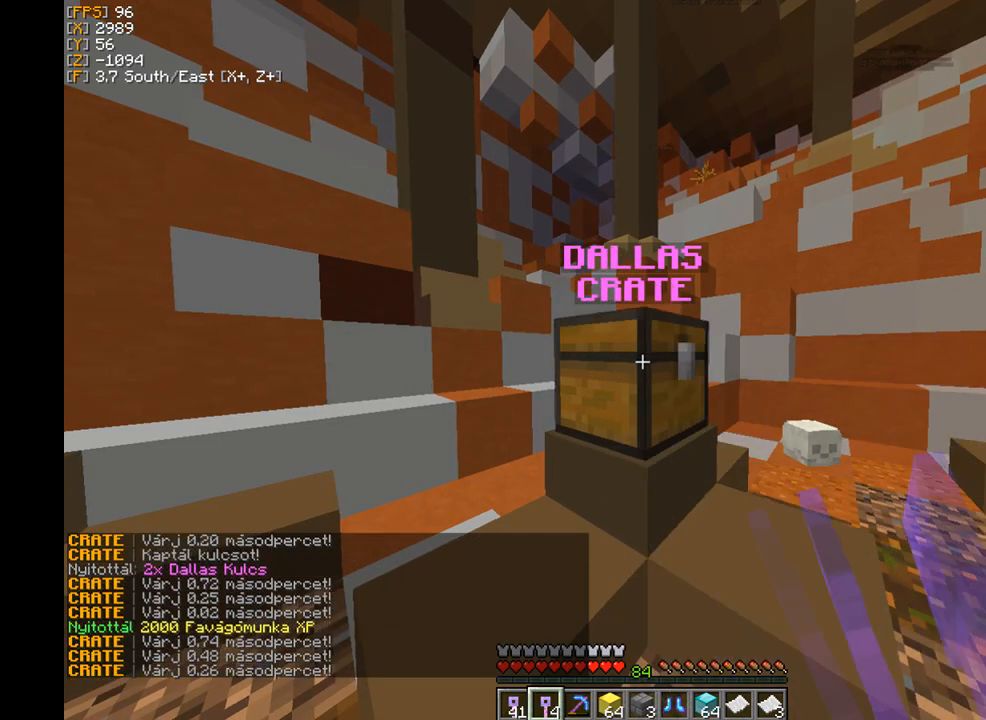
{"keys": [], "mouse": ["right"], "events": [[134, "mouse_right", "up"], [234, "mouse_right", "down"], [367, "mouse_right", "up"], [468, "mouse_right", "down"]]}
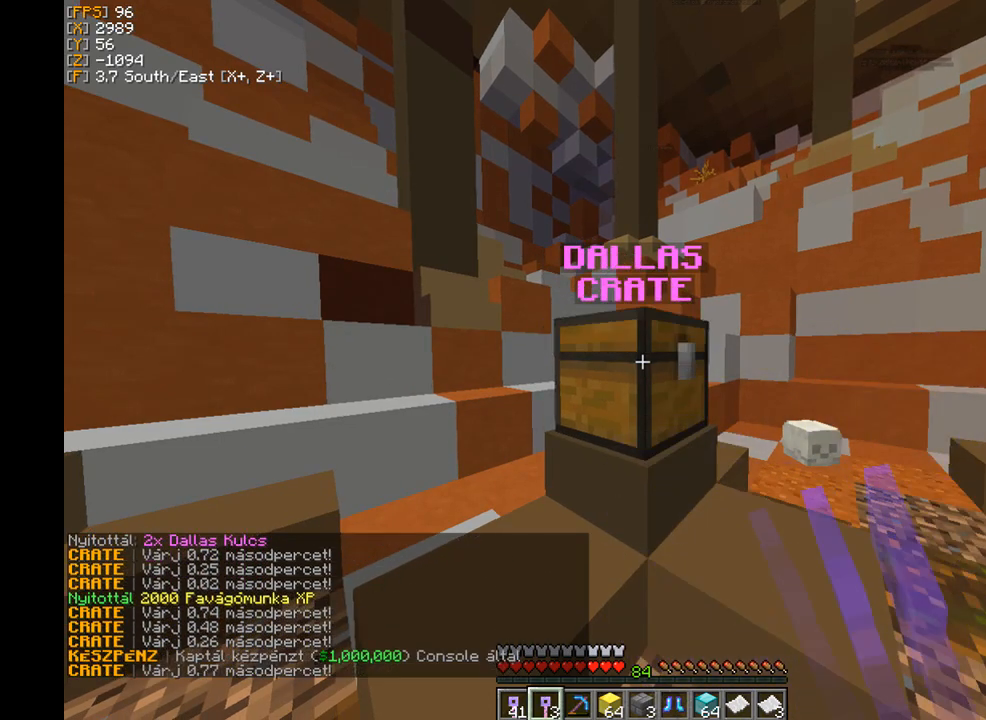
{"keys": [], "mouse": ["right"], "events": [[100, "mouse_right", "up"], [167, "mouse_right", "down"], [300, "mouse_right", "up"], [400, "mouse_right", "down"]]}
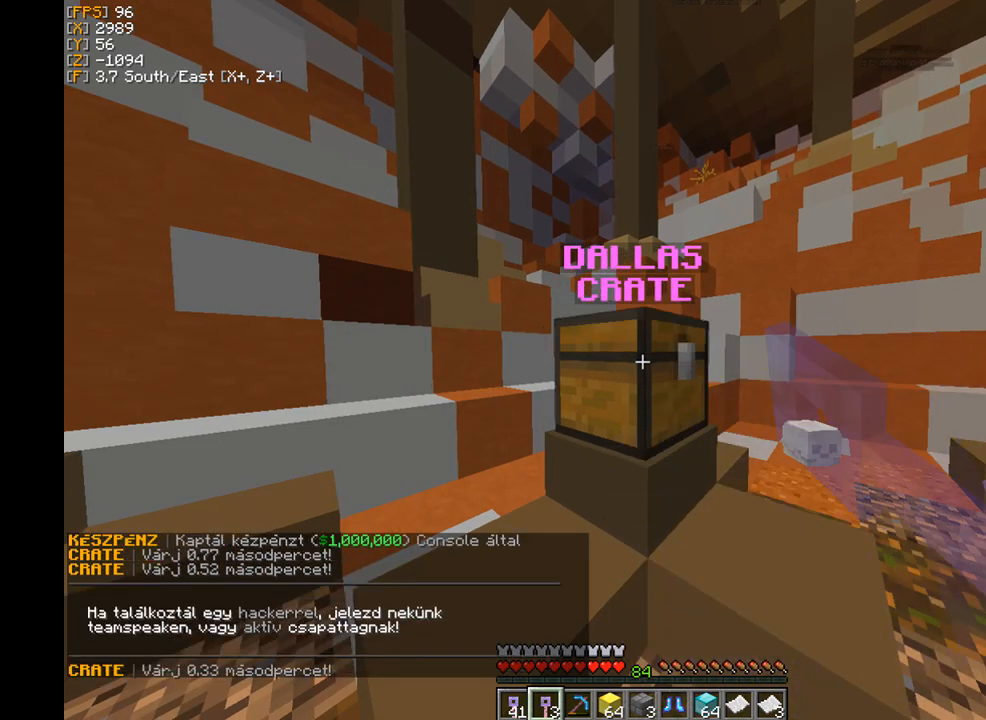
{"keys": [], "mouse": ["right"], "events": [[34, "mouse_right", "up"], [267, "mouse_right", "down"], [434, "mouse_right", "up"], [501, "mouse_right", "down"]]}
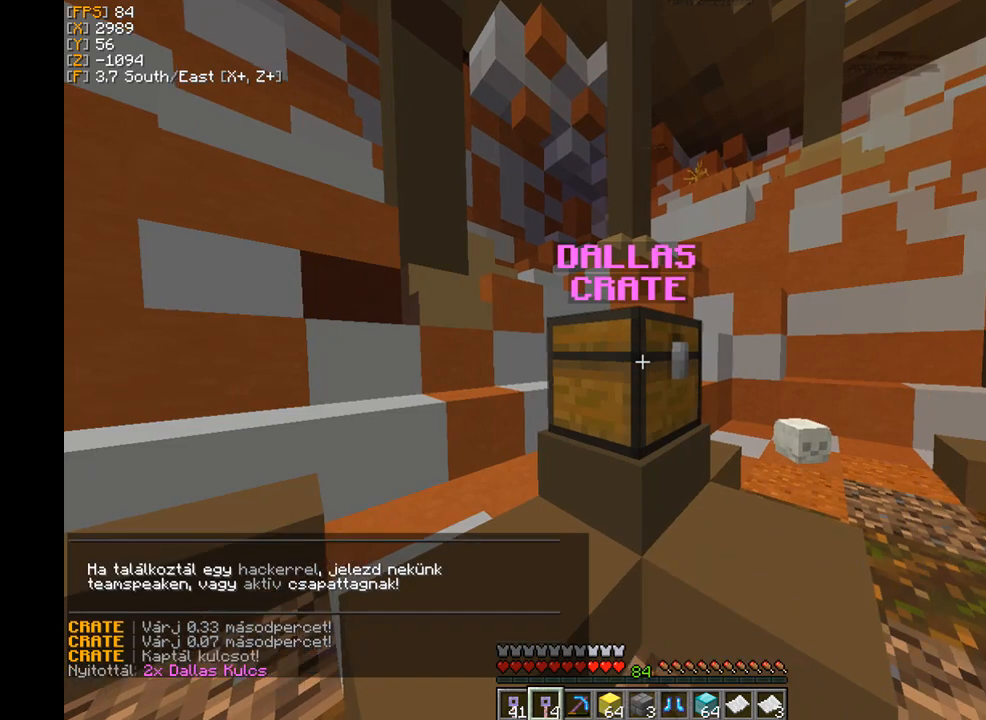
{"keys": [], "mouse": [], "events": [[100, "mouse_right", "up"]]}
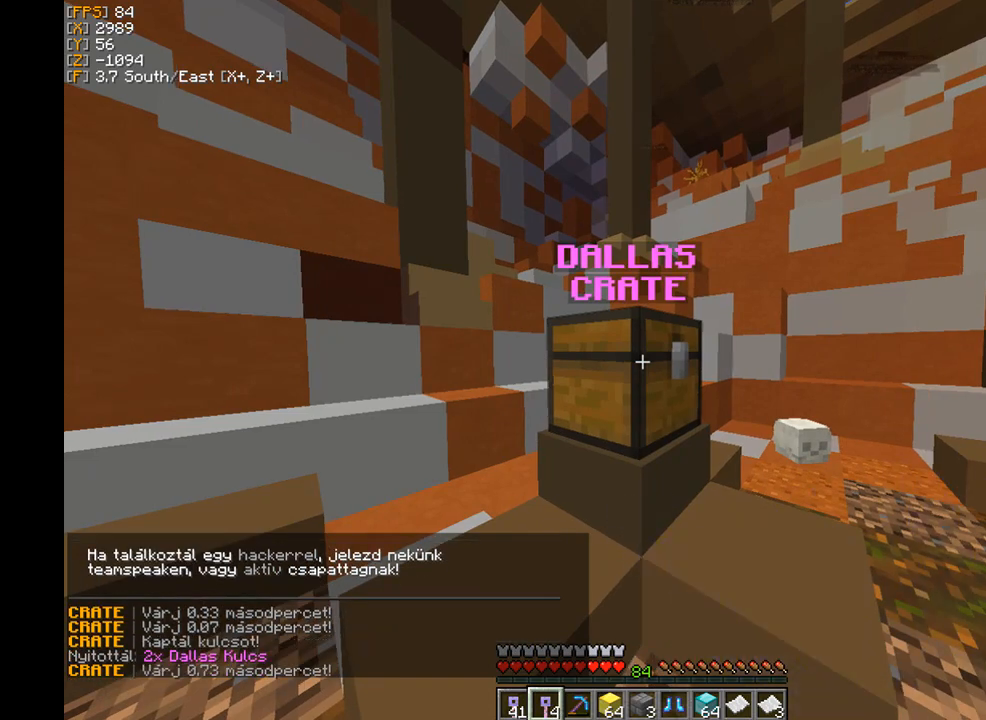
{"keys": [], "mouse": ["right"], "events": [[34, "mouse_right", "down"], [134, "mouse_right", "up"], [234, "mouse_right", "down"], [367, "mouse_right", "up"], [468, "mouse_right", "down"]]}
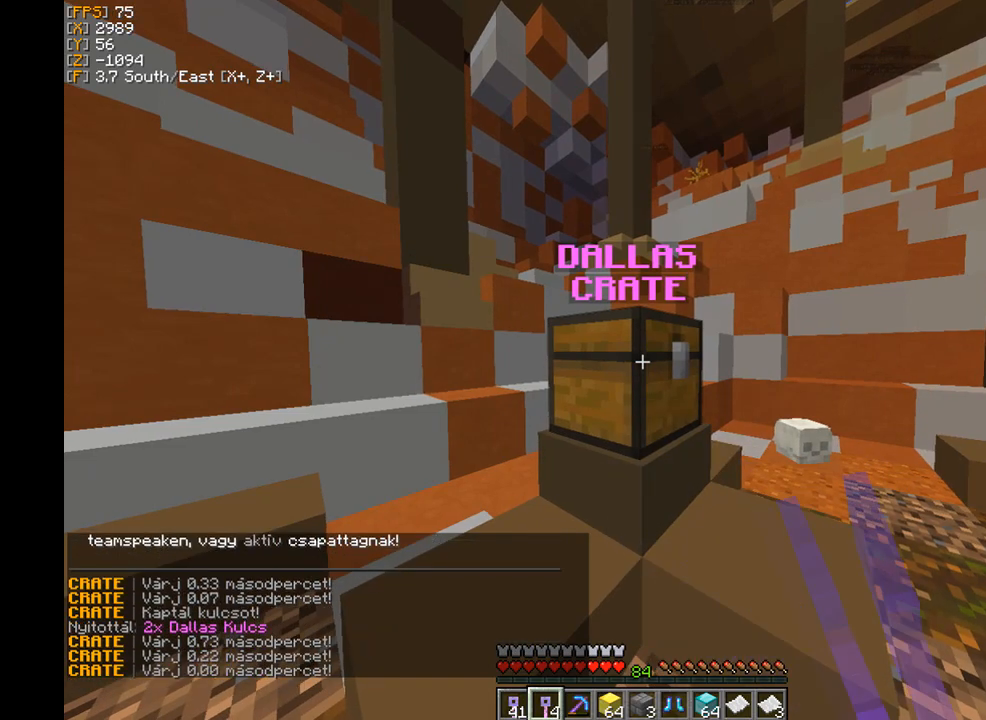
{"keys": [], "mouse": [], "events": [[67, "mouse_right", "up"], [200, "mouse_right", "down"], [300, "mouse_right", "up"]]}
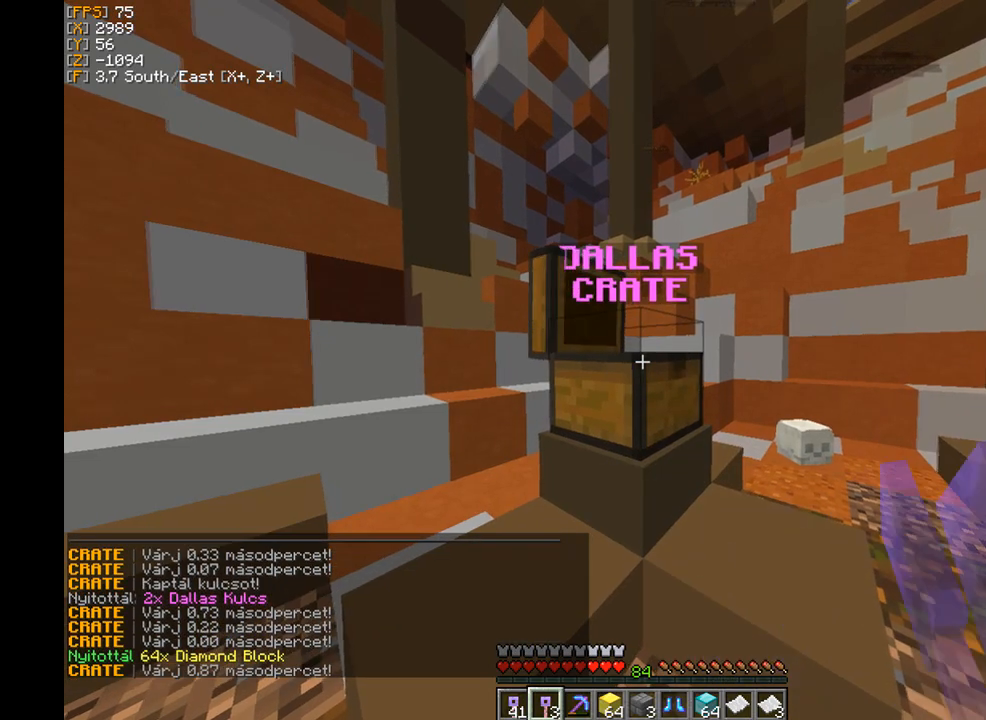
{"keys": [], "mouse": ["right"], "events": [[34, "mouse_right", "down"], [167, "mouse_right", "up"], [267, "mouse_right", "down"], [401, "mouse_right", "up"], [501, "mouse_right", "down"]]}
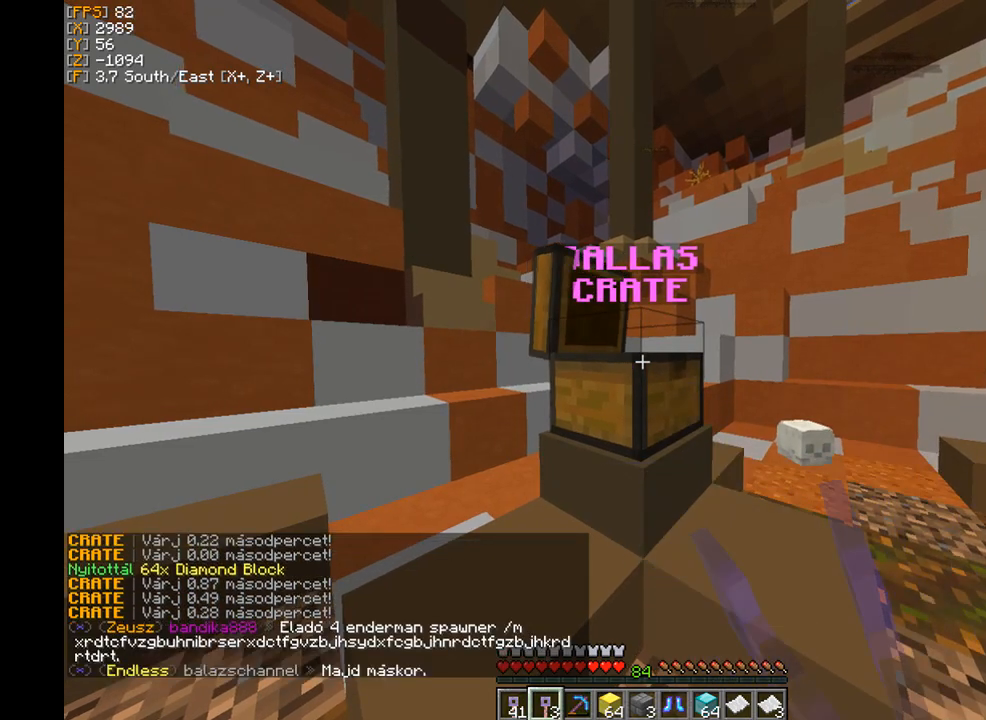
{"keys": [], "mouse": ["right"], "events": [[133, "mouse_right", "up"], [500, "mouse_right", "down"]]}
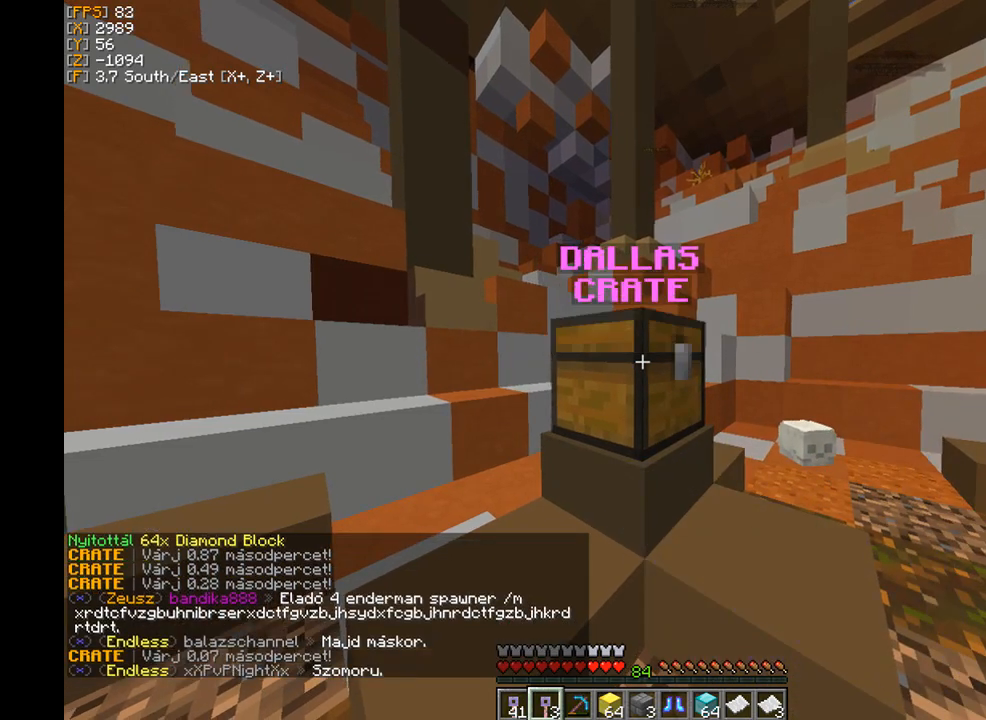
{"keys": [], "mouse": [], "events": [[101, "mouse_right", "up"], [234, "mouse_right", "down"], [401, "mouse_right", "up"]]}
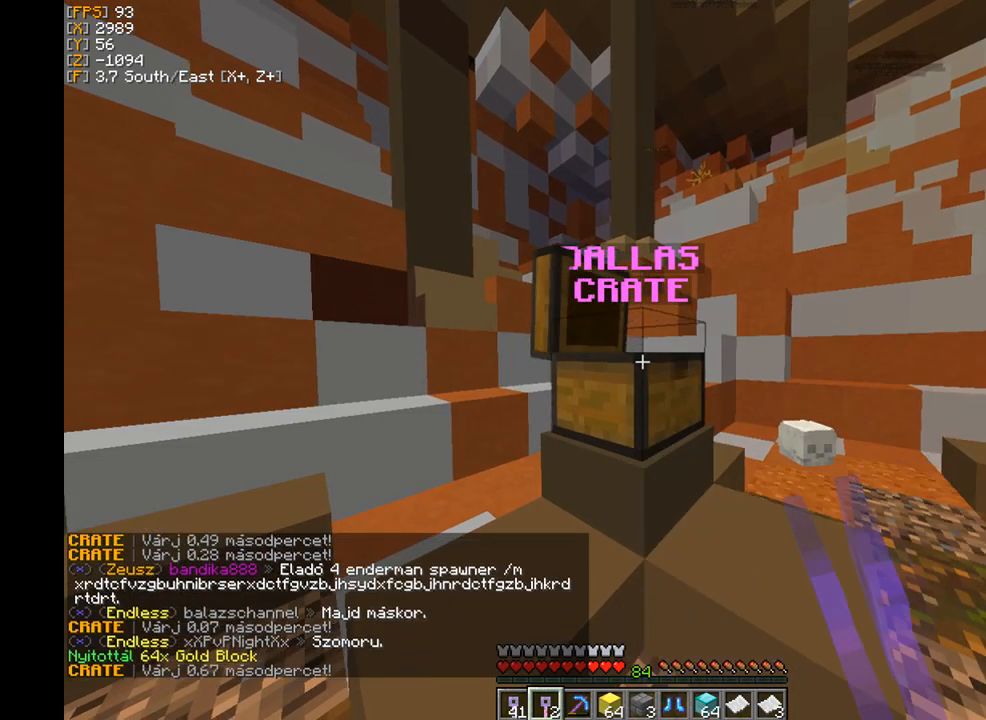
{"keys": [], "mouse": ["right"], "events": [[167, "mouse_right", "down"], [300, "mouse_right", "up"], [400, "mouse_right", "down"]]}
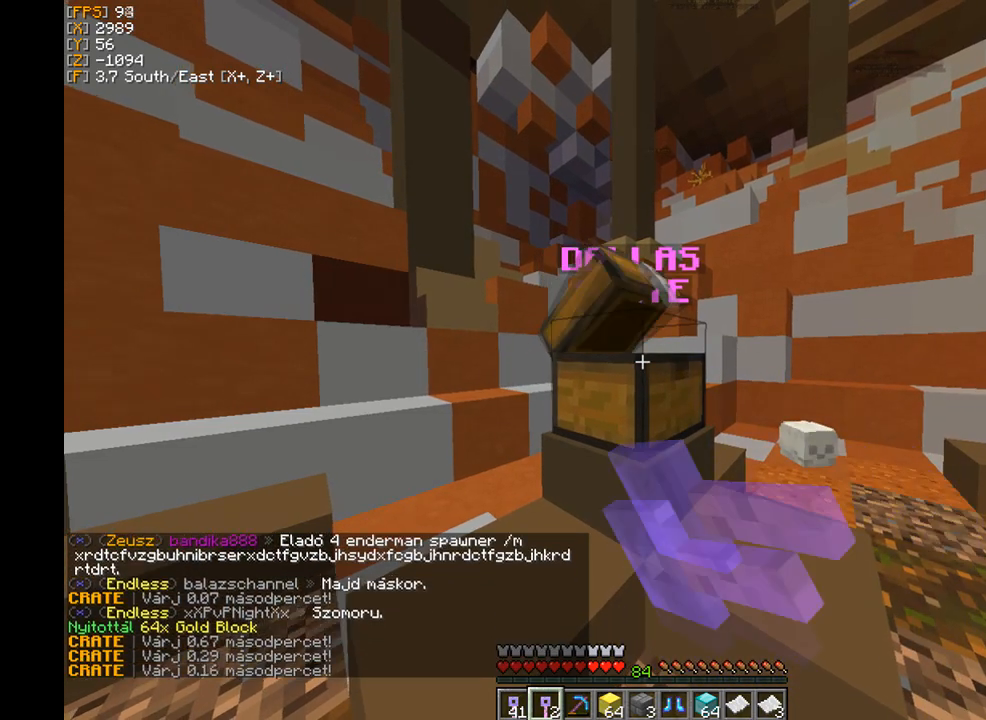
{"keys": [], "mouse": ["right"], "events": [[67, "mouse_right", "up"], [167, "mouse_right", "down"], [301, "mouse_right", "up"], [434, "mouse_right", "down"]]}
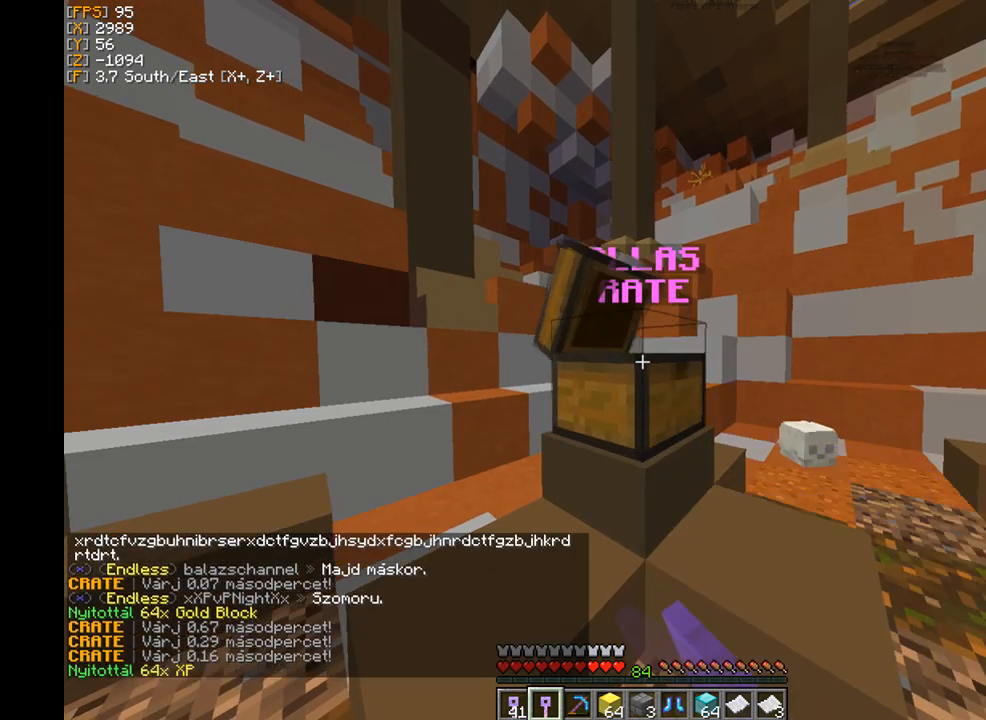
{"keys": [], "mouse": ["right"], "events": [[67, "mouse_right", "up"], [167, "mouse_right", "down"], [334, "mouse_right", "up"], [434, "mouse_right", "down"]]}
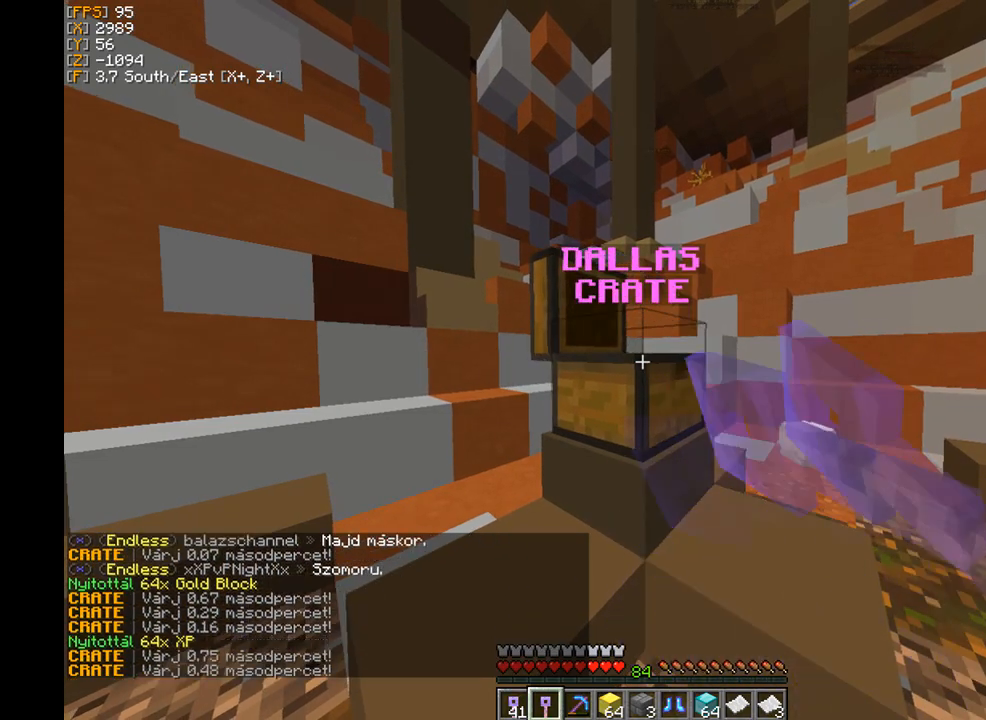
{"keys": [], "mouse": ["right"], "events": [[67, "mouse_right", "up"], [167, "mouse_right", "down"], [301, "mouse_right", "up"], [401, "mouse_right", "down"]]}
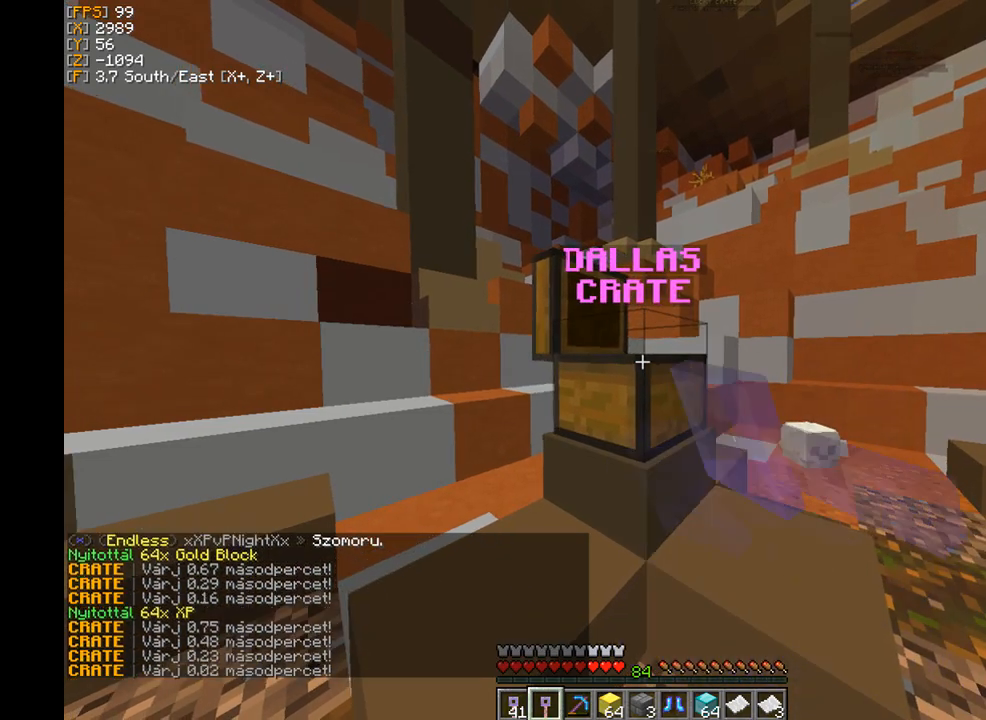
{"keys": [], "mouse": [], "events": [[67, "mouse_right", "up"], [133, "mouse_right", "down"], [267, "mouse_right", "up"]]}
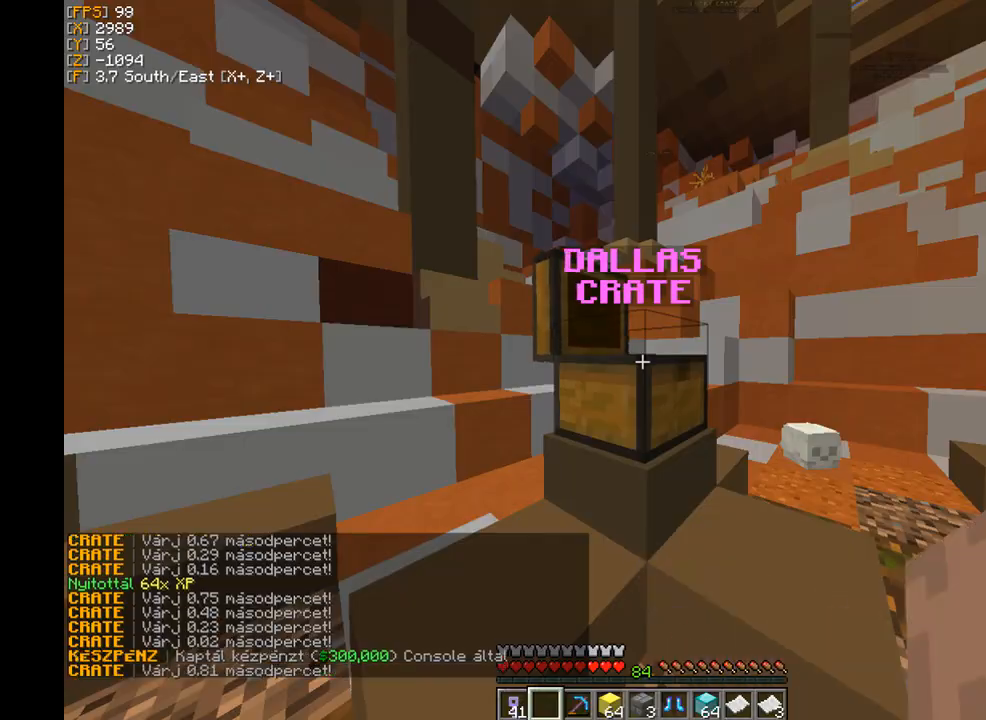
{"keys": [], "mouse": [], "events": []}
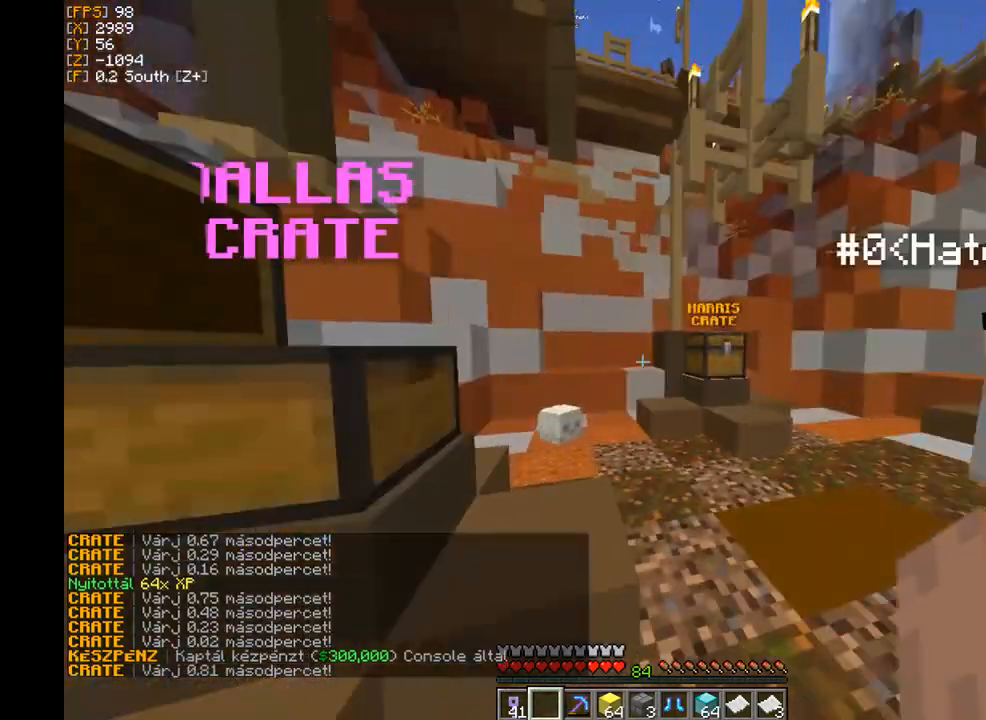
{"keys": [], "mouse": [], "events": []}
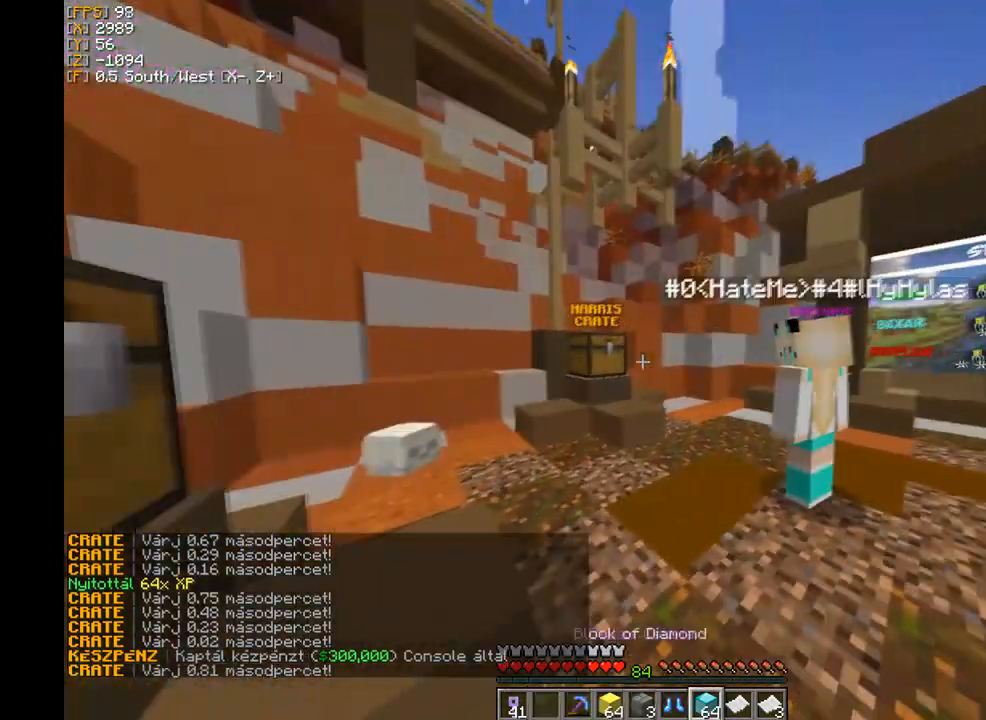
{"keys": [], "mouse": [], "events": []}
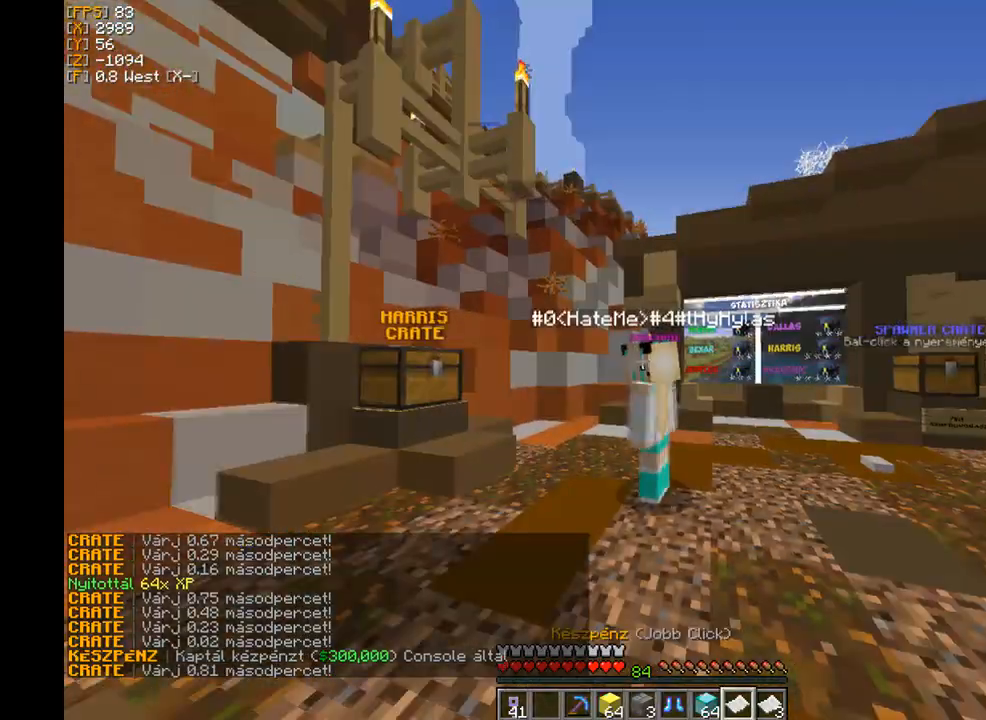
{"keys": [], "mouse": [], "events": []}
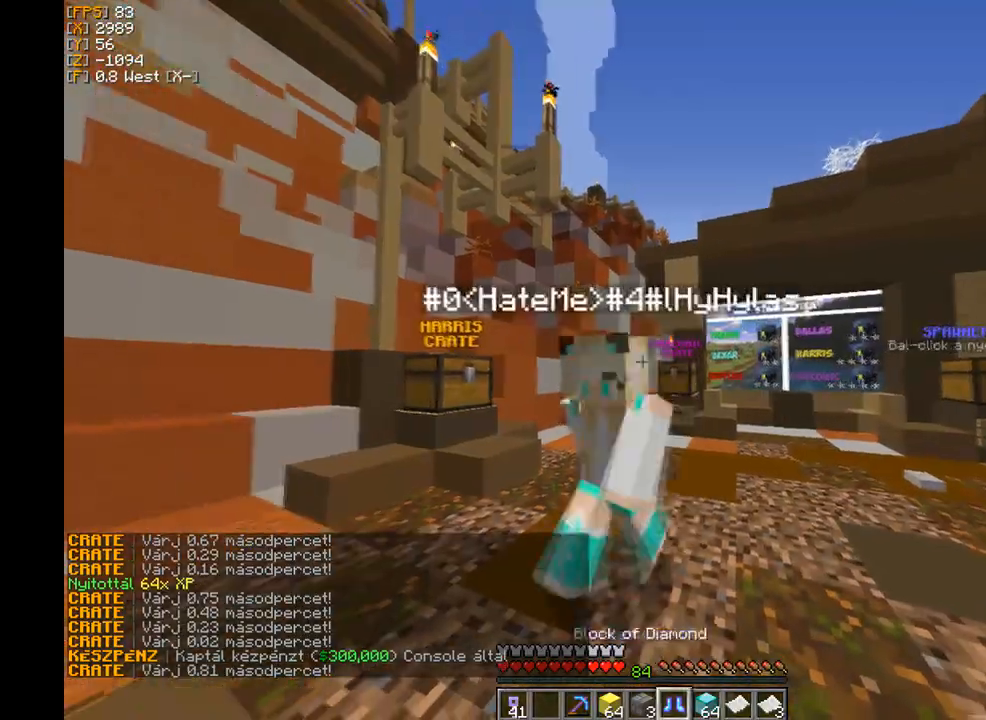
{"keys": [], "mouse": [], "events": []}